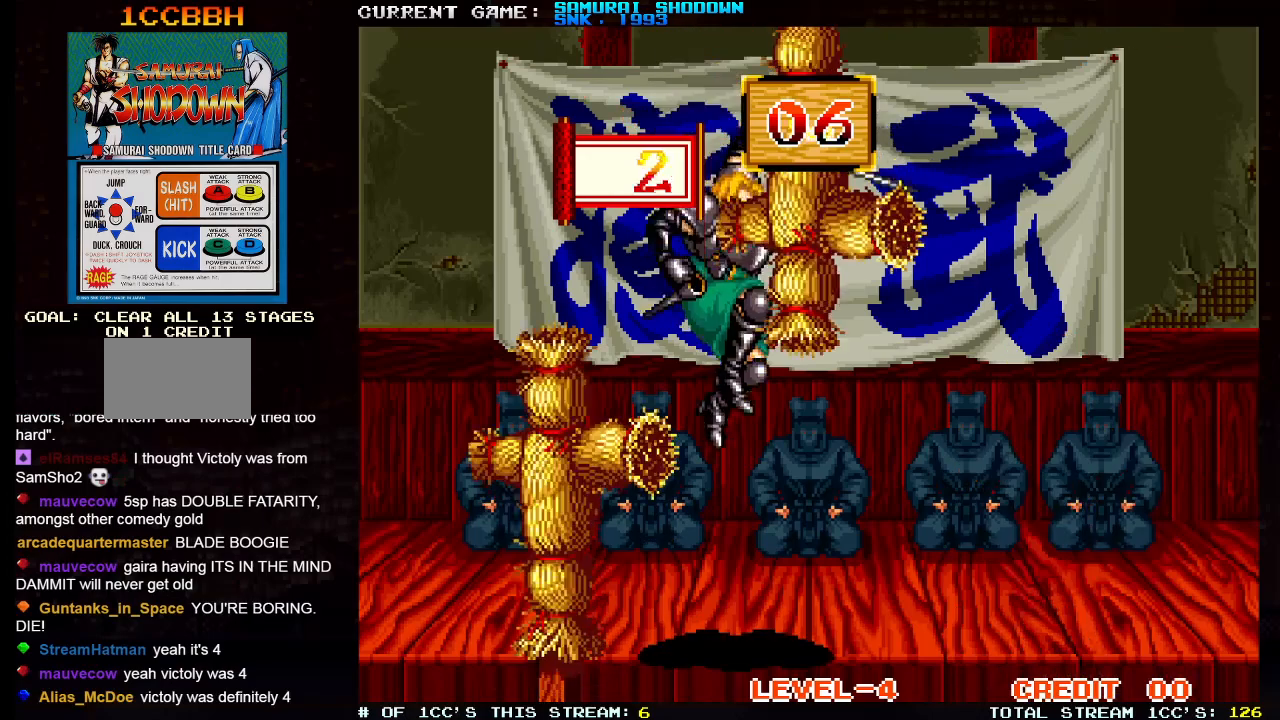
Gameplay with a controller (arcade stick); each line is a JSON object with the inputs held at the frame after it. "events" lists button and stick changes between this image and that frame as [ms after this image, input, new state], when the widget could be followed in between. Not read: L3 R3.
{"buttons": [], "left_stick": "down-left", "events": [[167, "left_stick", "down-left"], [233, "TRIANGLE", "down"], [317, "TRIANGLE", "up"]]}
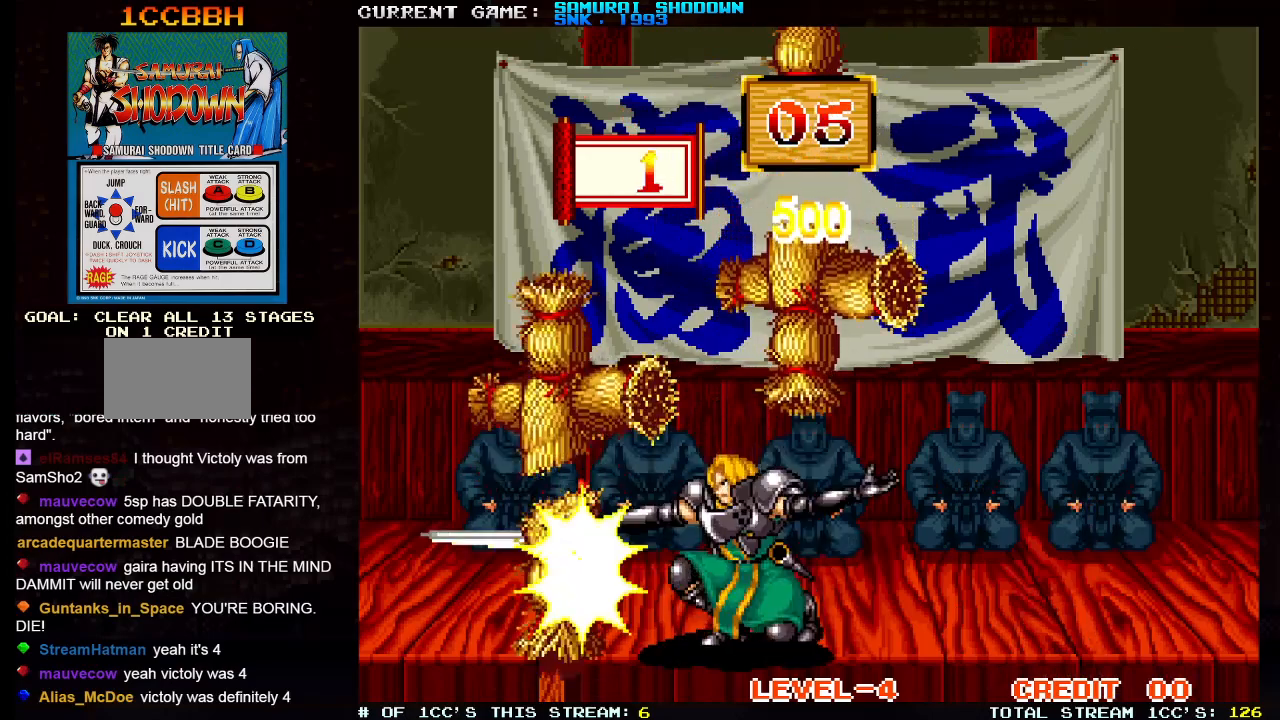
{"buttons": [], "left_stick": "down-right", "events": [[217, "left_stick", "down"], [317, "left_stick", "down-right"]]}
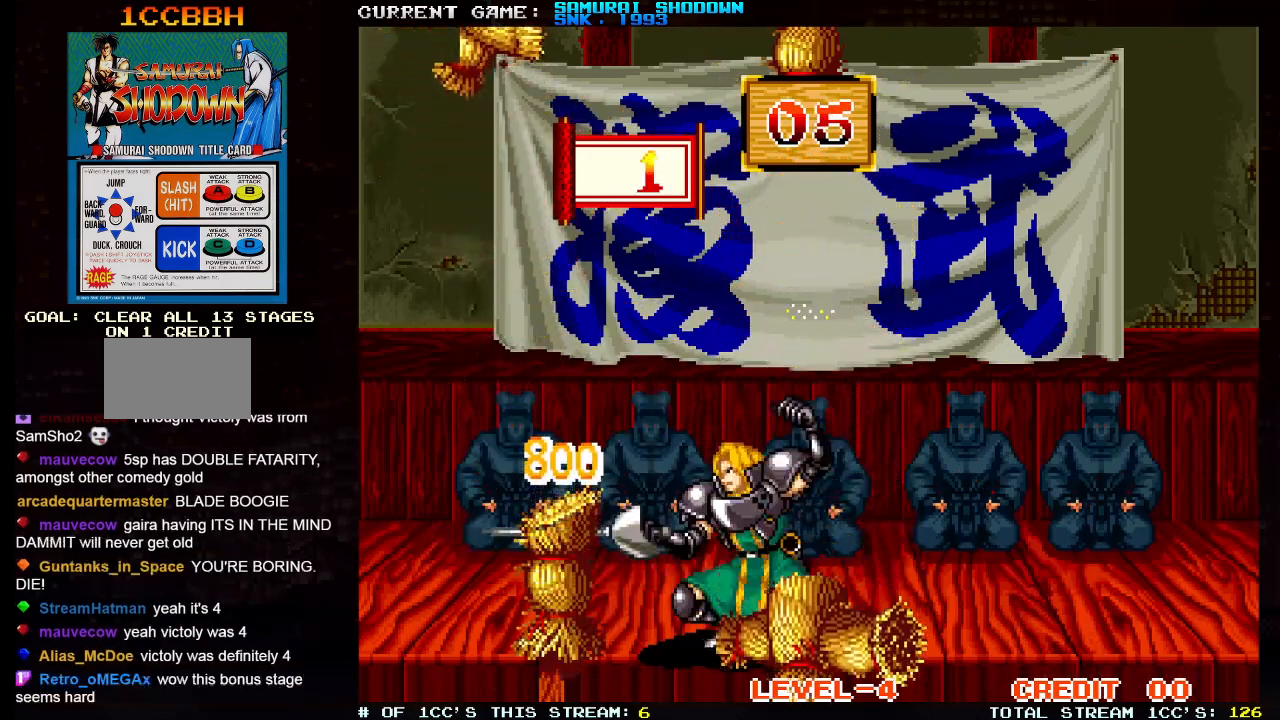
{"buttons": [], "left_stick": "down-right", "events": []}
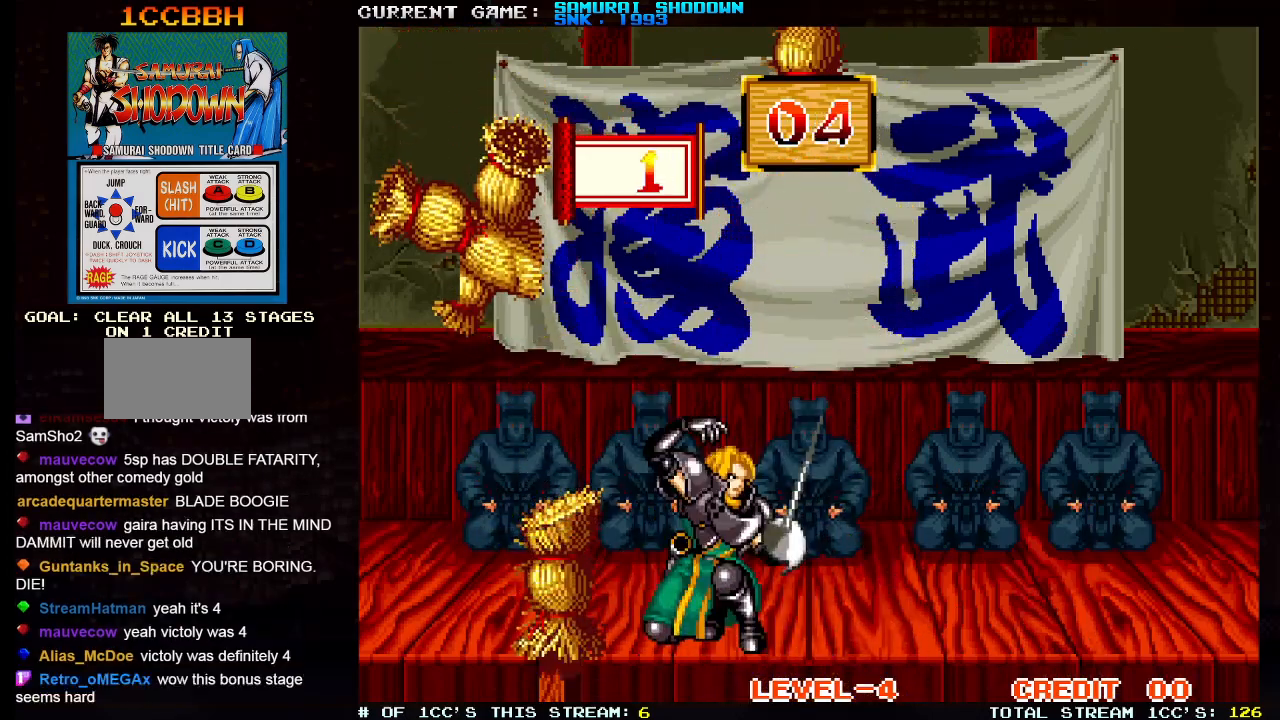
{"buttons": [], "left_stick": "down-right", "events": []}
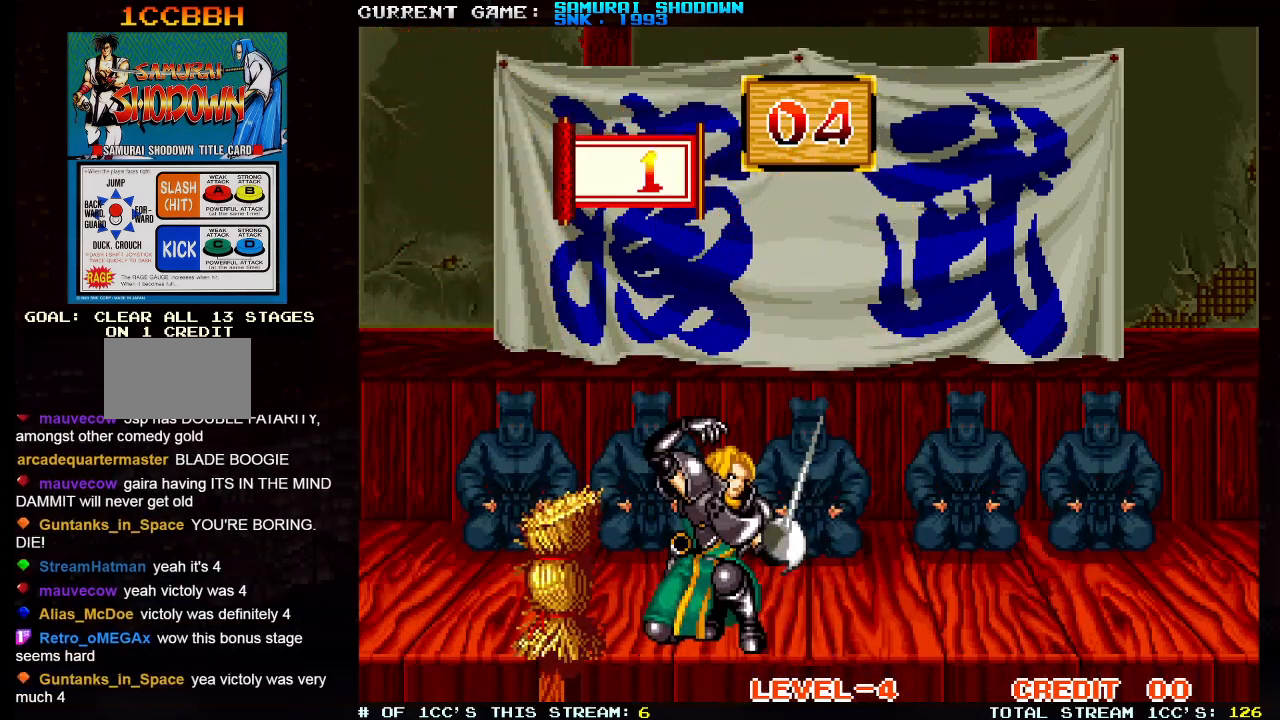
{"buttons": [], "left_stick": "down-right", "events": []}
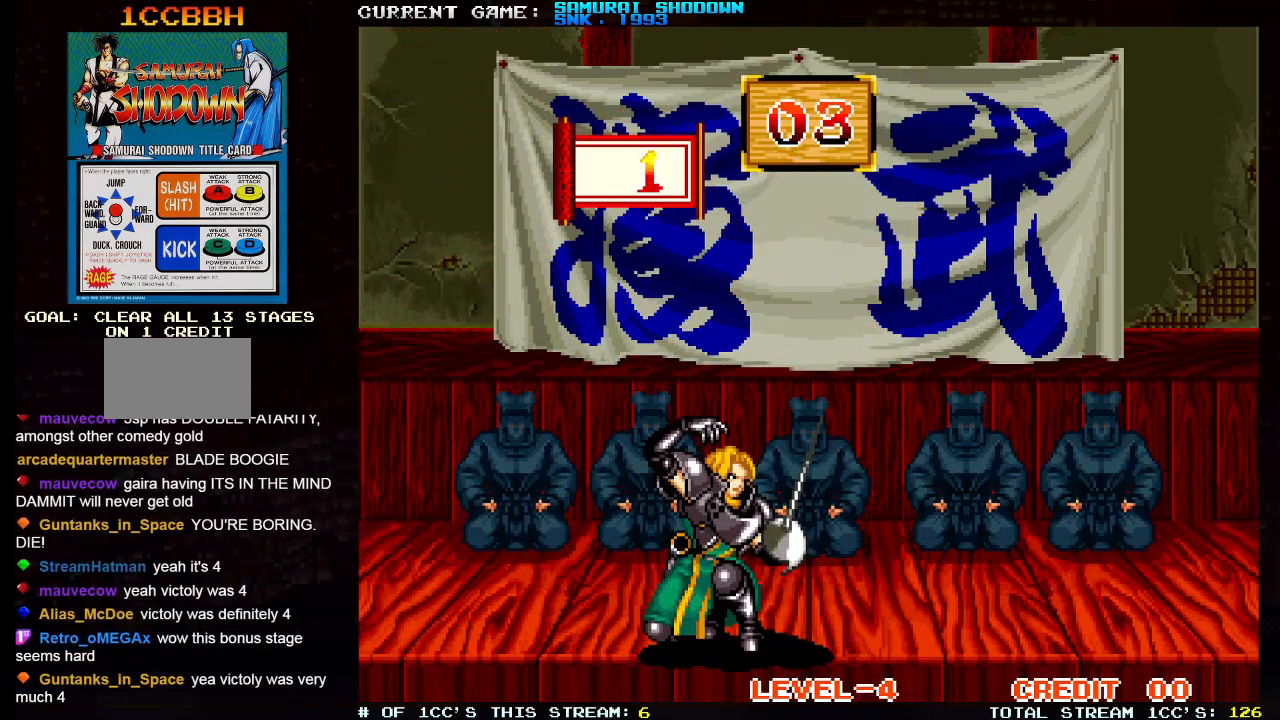
{"buttons": [], "left_stick": "down-right", "events": []}
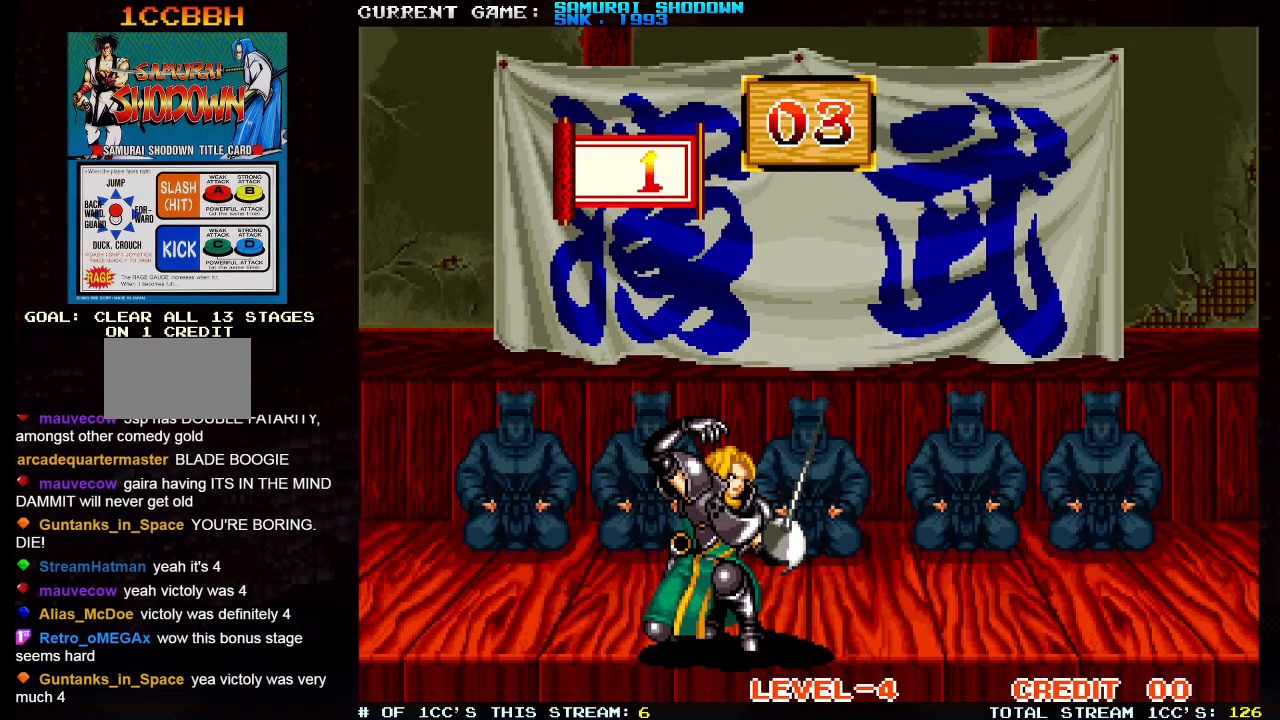
{"buttons": [], "left_stick": "down-right", "events": []}
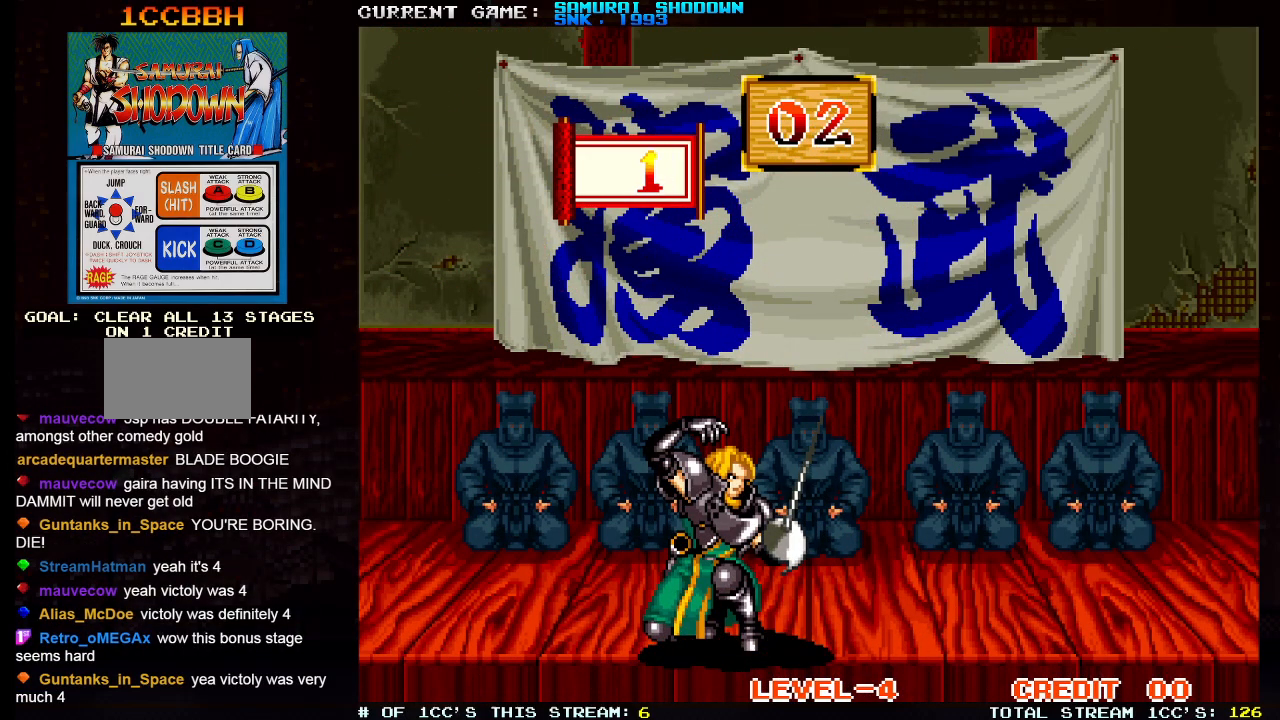
{"buttons": [], "left_stick": "down-right", "events": []}
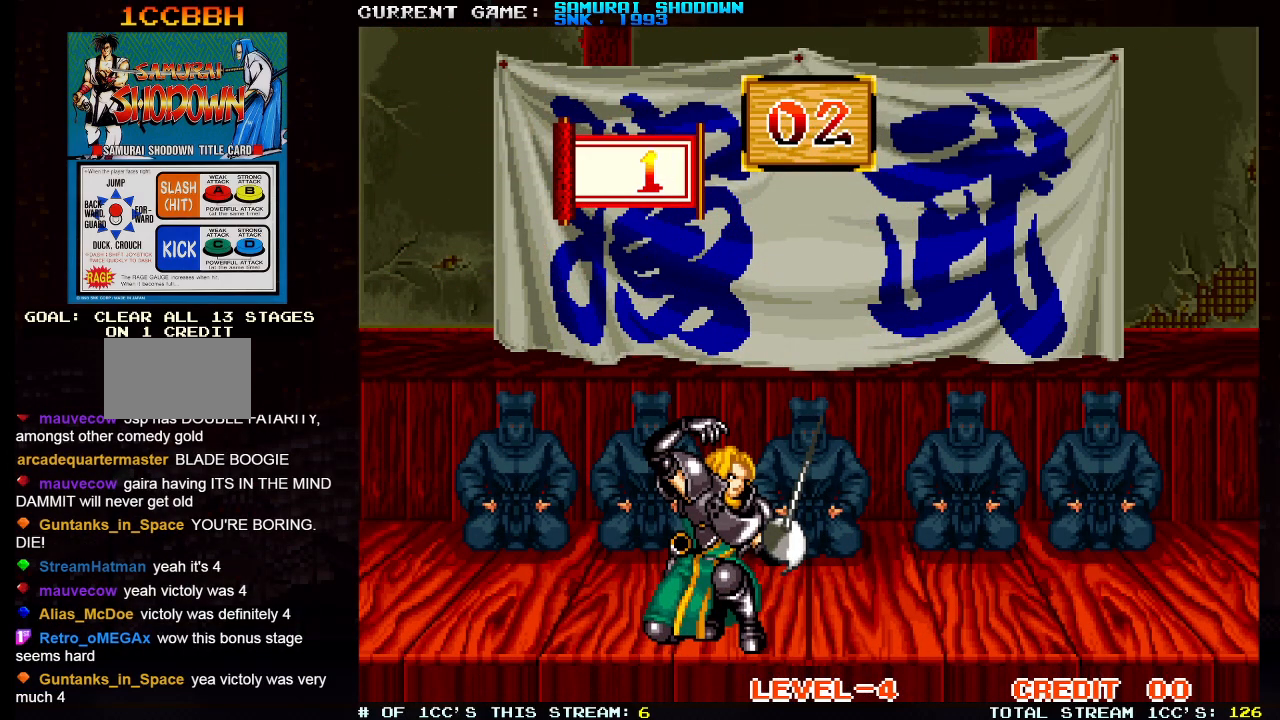
{"buttons": [], "left_stick": "down-right", "events": [[400, "TRIANGLE", "down"], [483, "TRIANGLE", "up"]]}
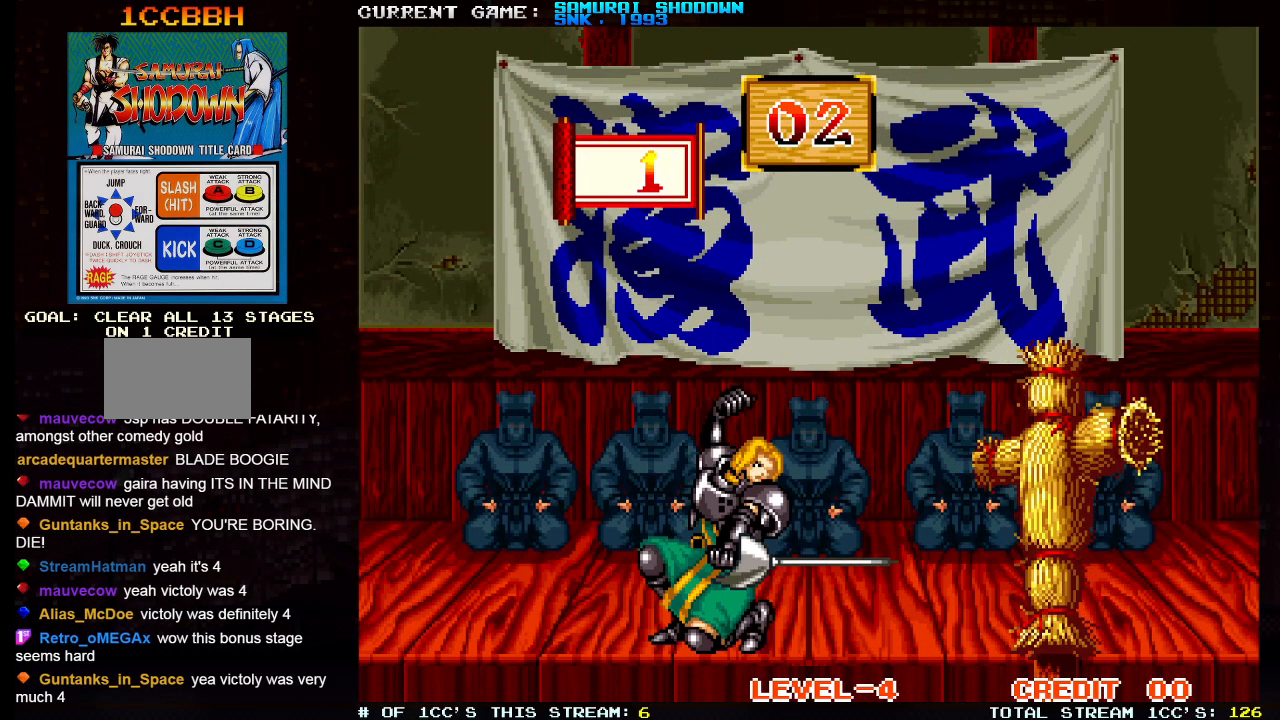
{"buttons": ["TRIANGLE"], "left_stick": "down-right", "events": [[450, "TRIANGLE", "down"]]}
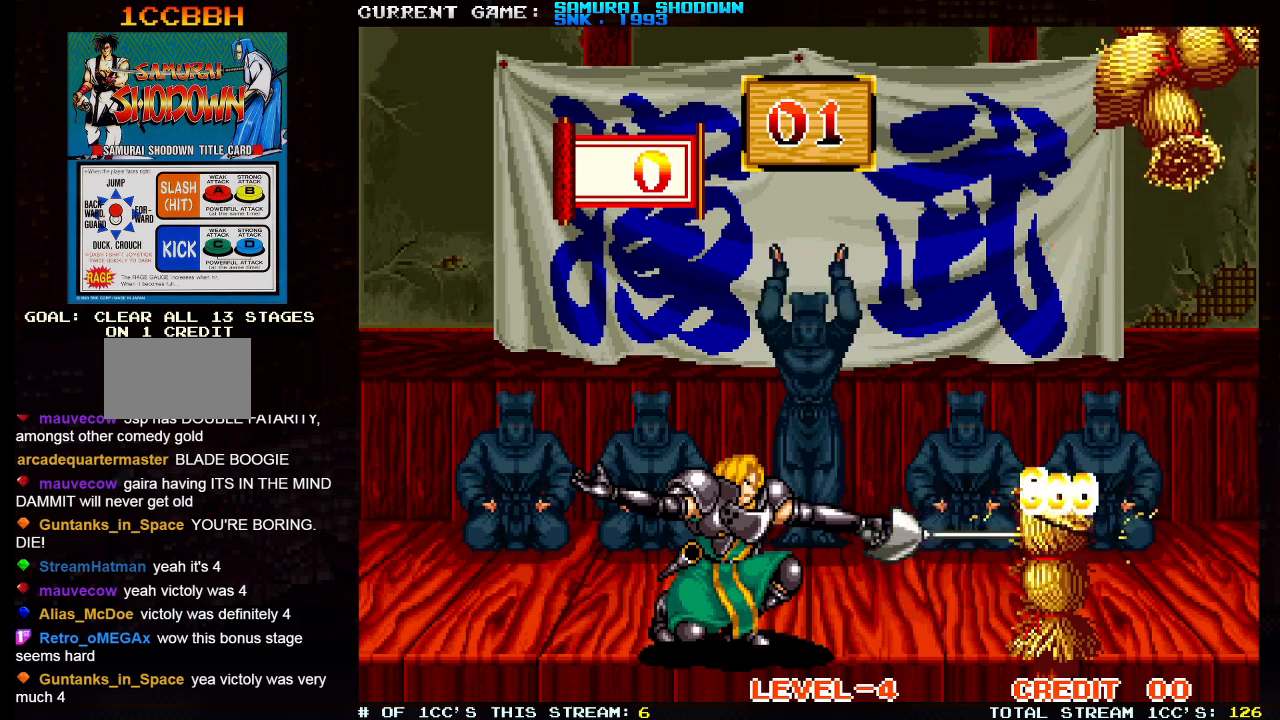
{"buttons": ["TRIANGLE"], "left_stick": "down-right", "events": [[17, "TRIANGLE", "up"], [150, "TRIANGLE", "down"], [217, "TRIANGLE", "up"], [450, "TRIANGLE", "down"]]}
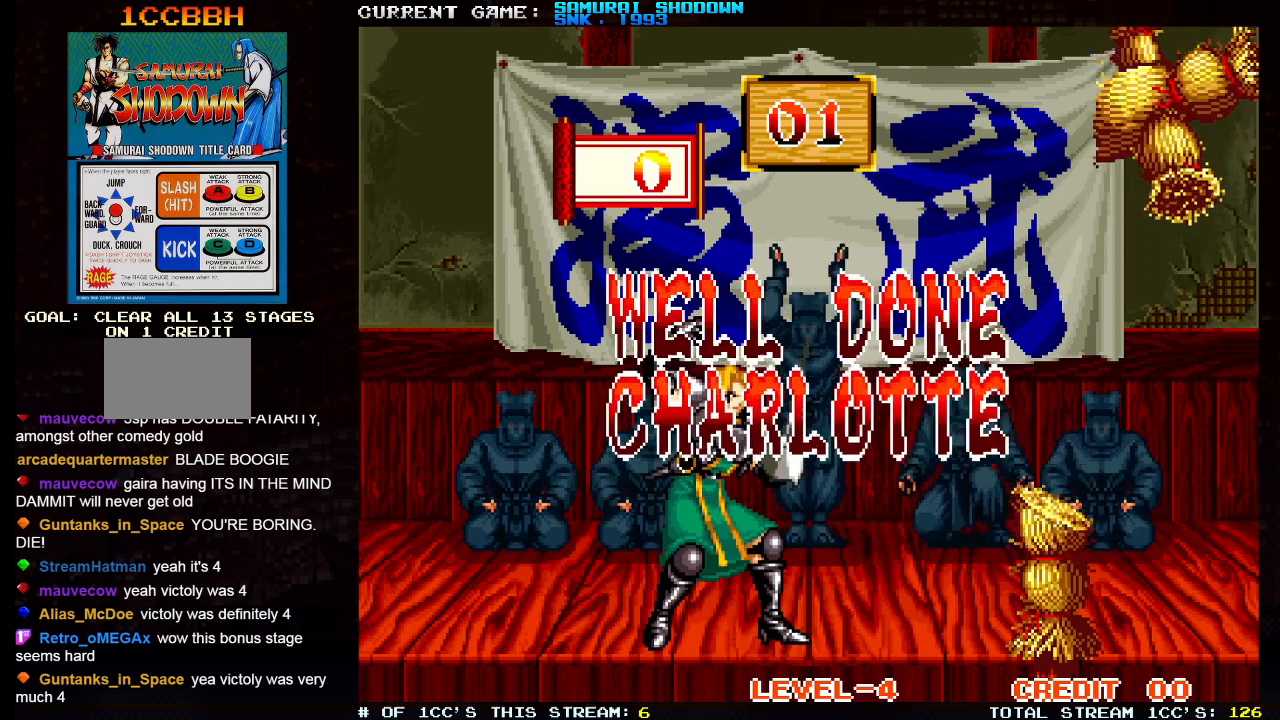
{"buttons": ["TRIANGLE"], "left_stick": "center", "events": [[33, "left_stick", "center"], [117, "TRIANGLE", "up"], [250, "TRIANGLE", "down"]]}
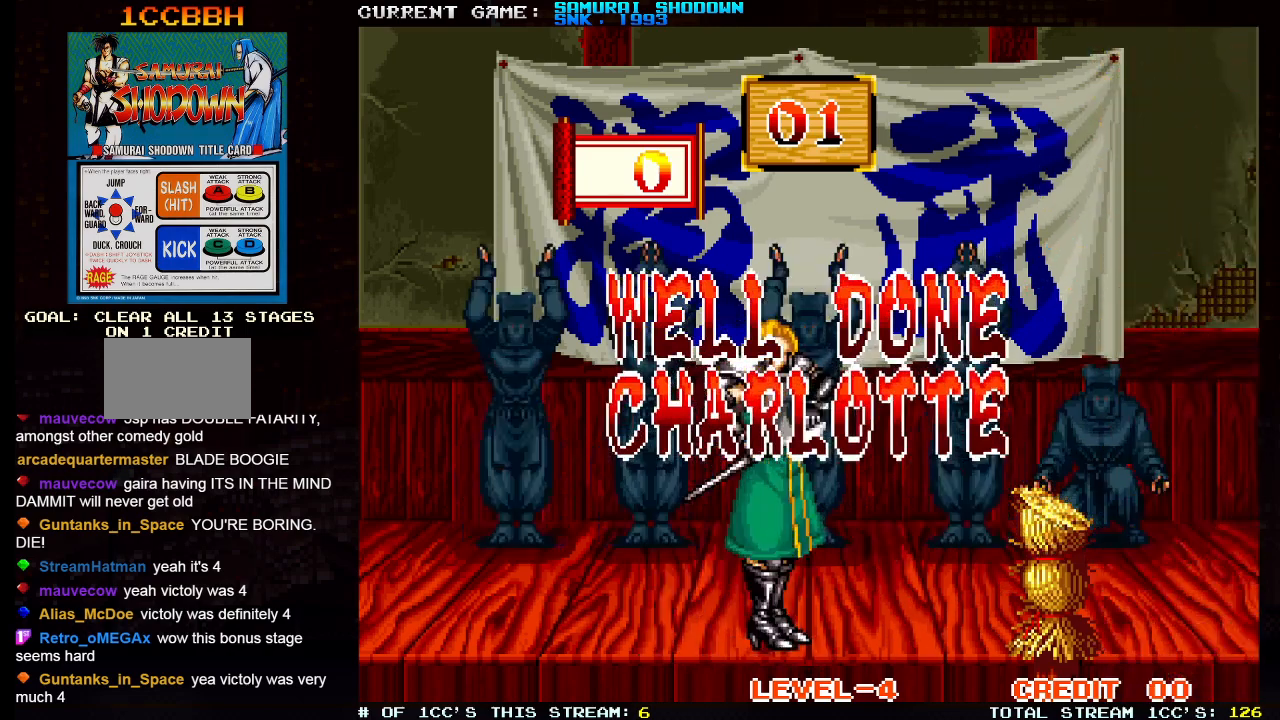
{"buttons": [], "left_stick": "center", "events": [[33, "TRIANGLE", "up"], [83, "SQUARE", "down"], [150, "SQUARE", "up"], [367, "SQUARE", "down"], [433, "SQUARE", "up"]]}
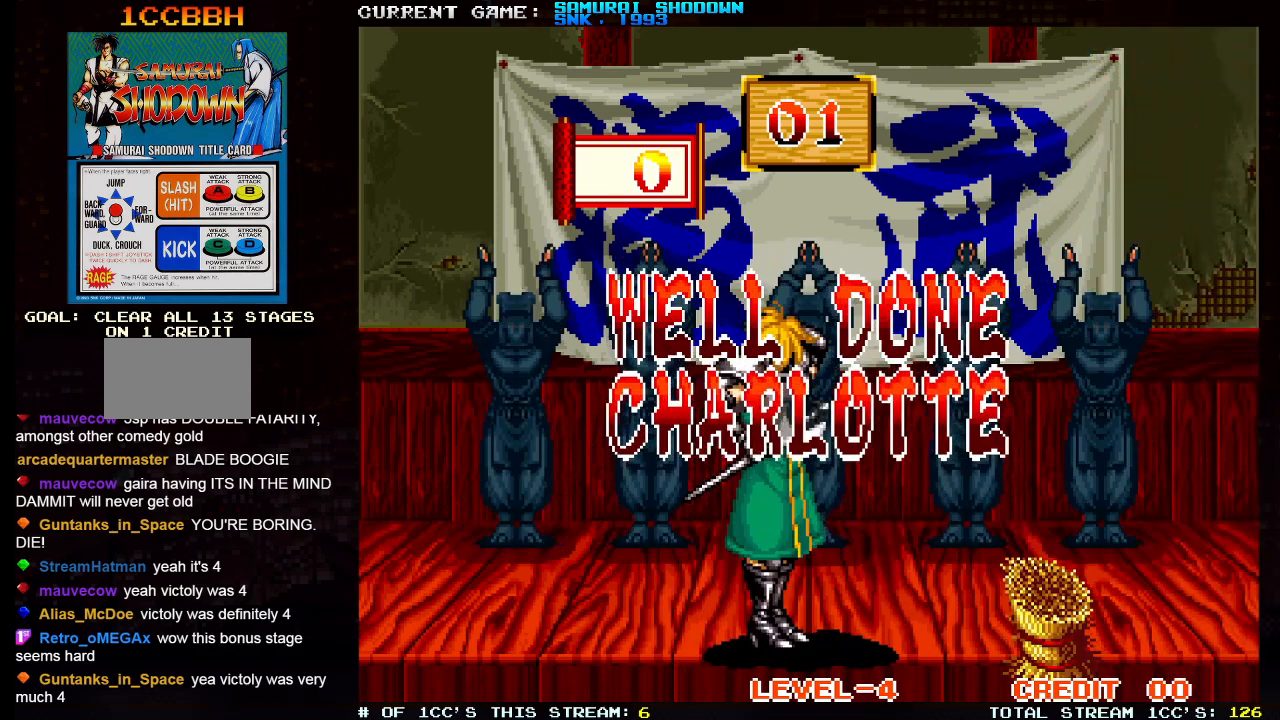
{"buttons": ["SQUARE"], "left_stick": "center", "events": [[167, "SQUARE", "down"], [217, "SQUARE", "up"], [500, "SQUARE", "down"]]}
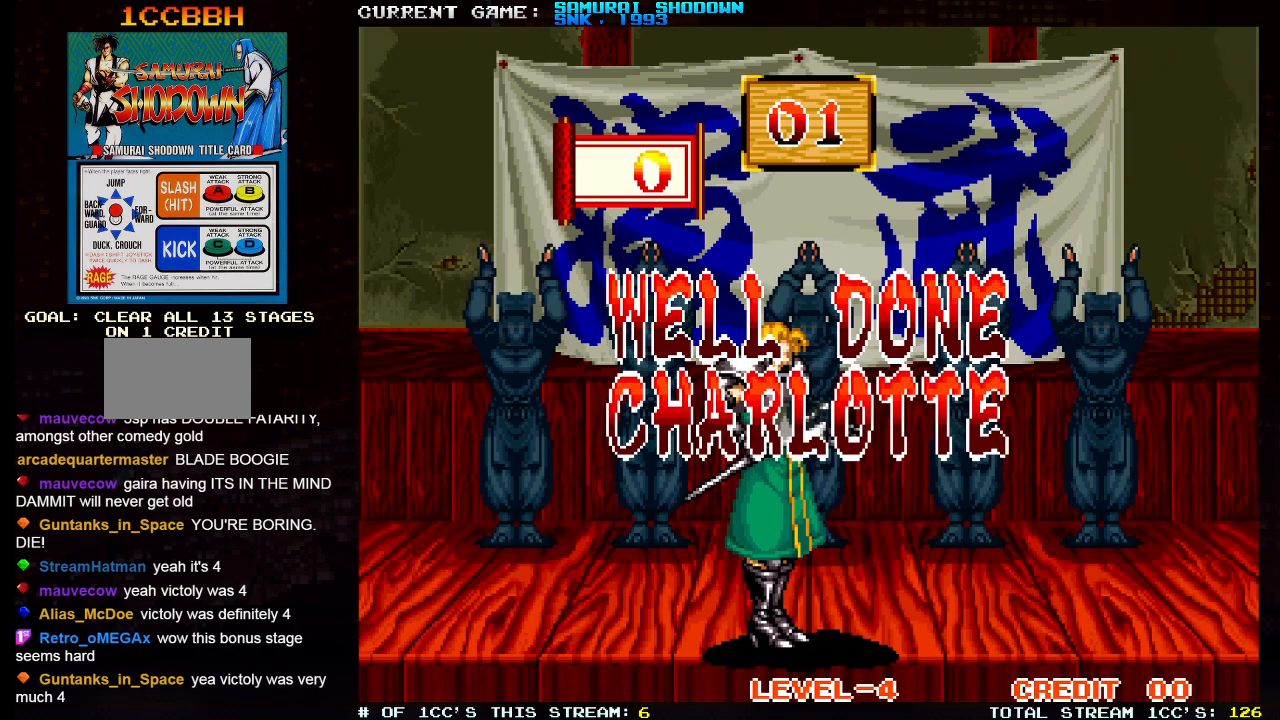
{"buttons": ["SQUARE"], "left_stick": "center", "events": [[50, "SQUARE", "up"], [433, "SQUARE", "down"]]}
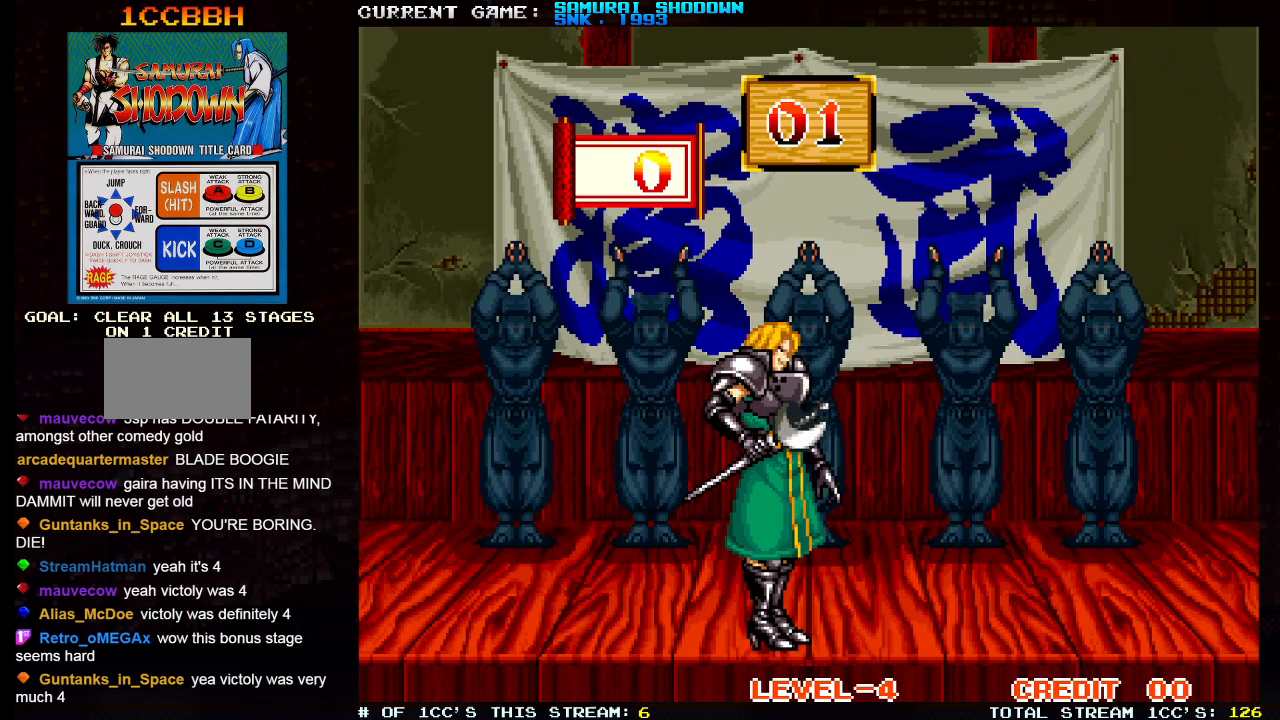
{"buttons": ["SQUARE"], "left_stick": "center", "events": [[117, "SQUARE", "up"], [200, "SQUARE", "down"], [300, "SQUARE", "up"], [500, "SQUARE", "down"]]}
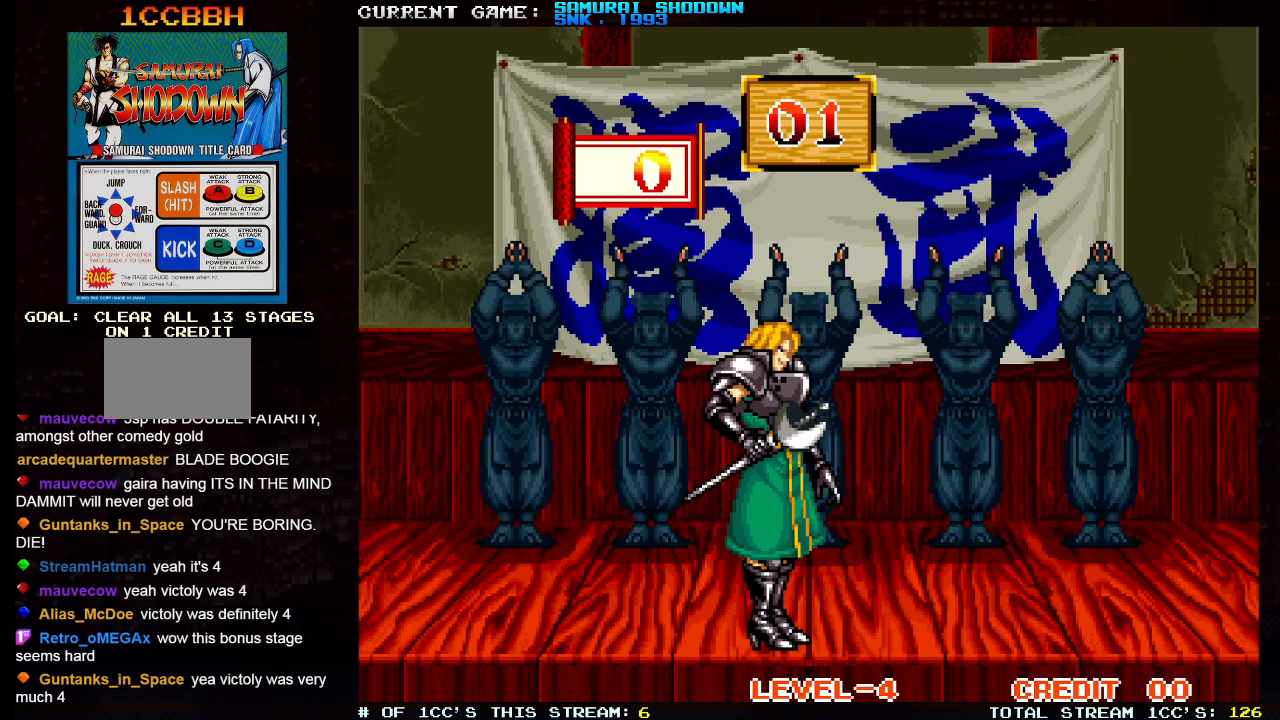
{"buttons": [], "left_stick": "center", "events": [[100, "SQUARE", "up"], [317, "SQUARE", "down"], [367, "SQUARE", "up"]]}
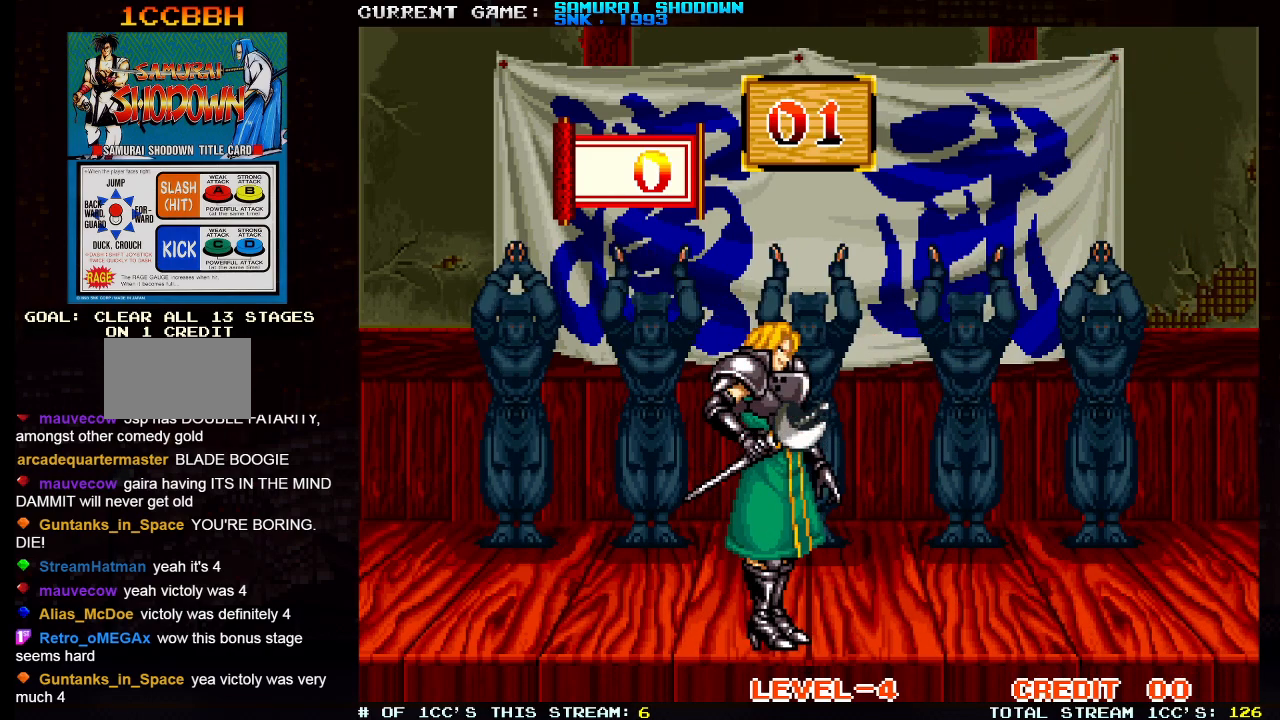
{"buttons": ["SQUARE"], "left_stick": "center", "events": [[117, "SQUARE", "down"], [183, "SQUARE", "up"], [450, "SQUARE", "down"]]}
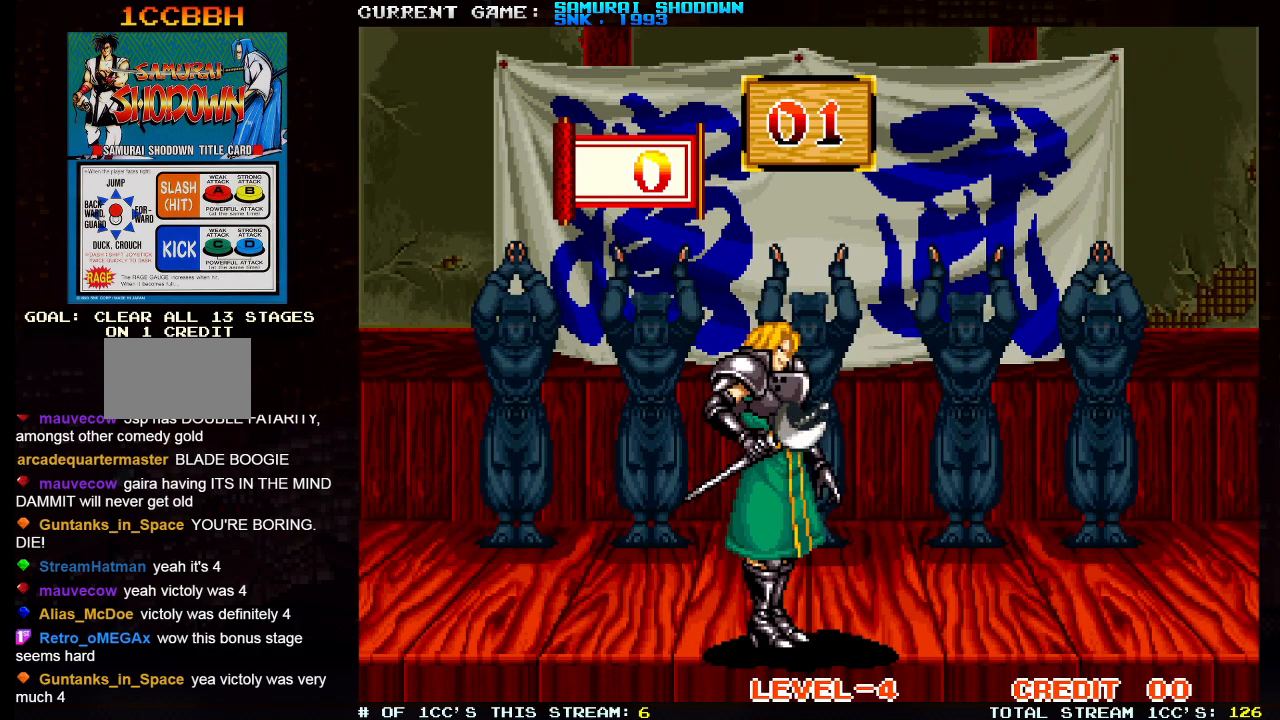
{"buttons": [], "left_stick": "center", "events": [[67, "SQUARE", "up"]]}
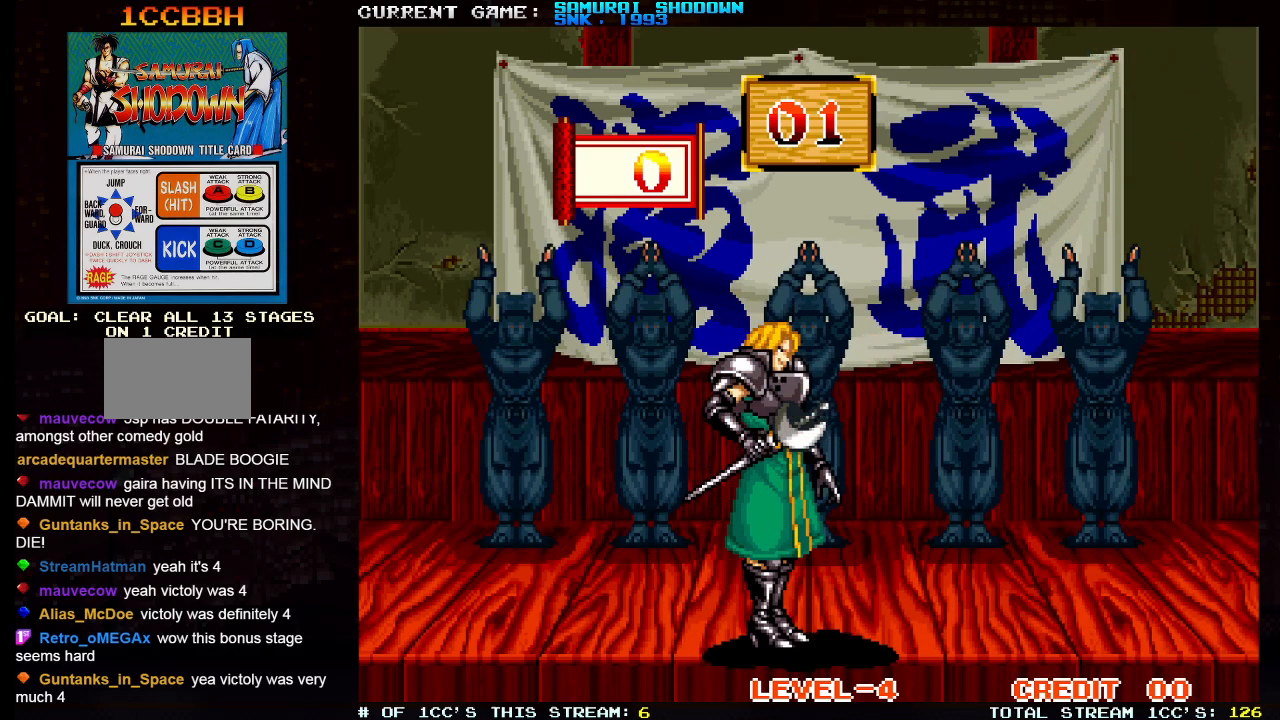
{"buttons": [], "left_stick": "center", "events": []}
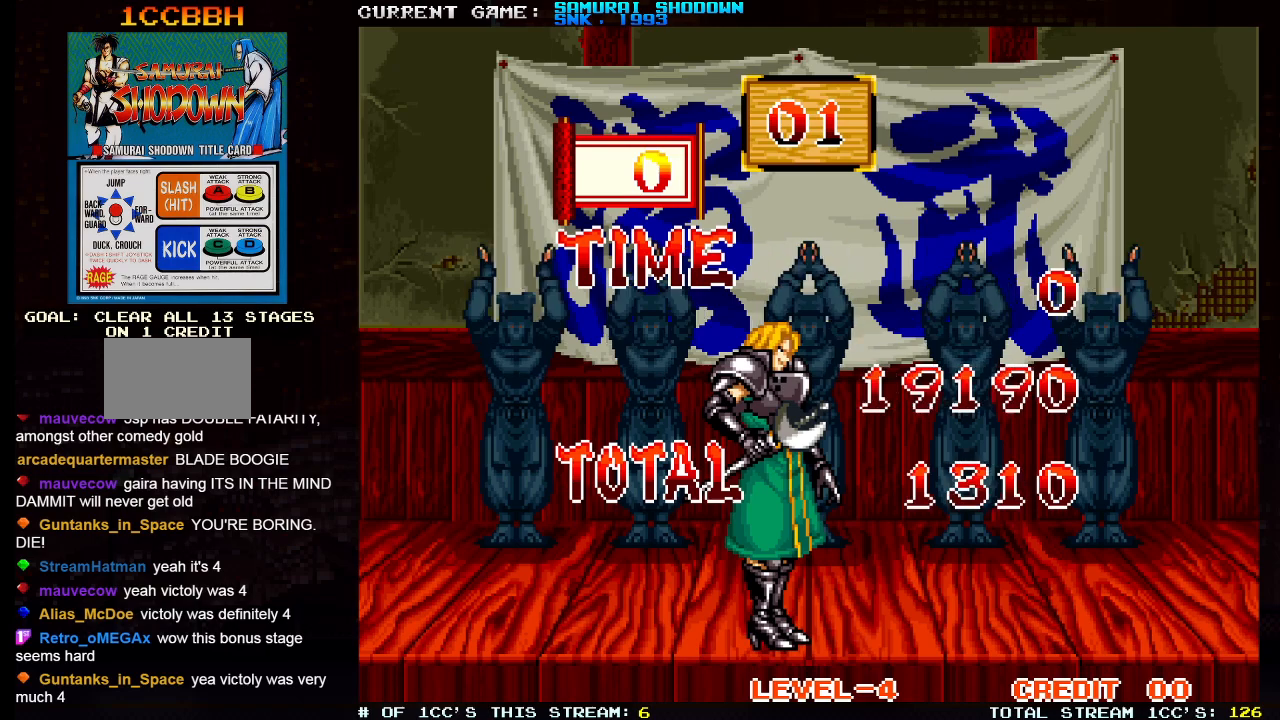
{"buttons": [], "left_stick": "center", "events": []}
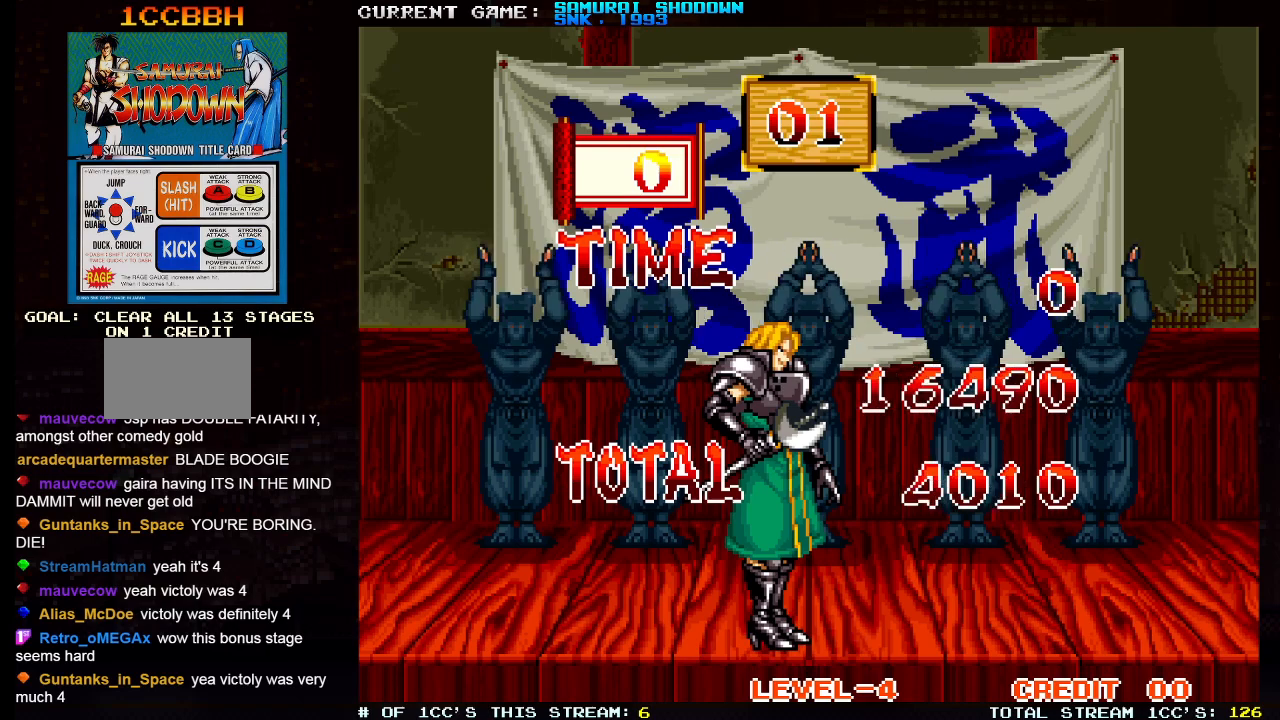
{"buttons": ["SQUARE"], "left_stick": "center", "events": [[450, "SQUARE", "down"]]}
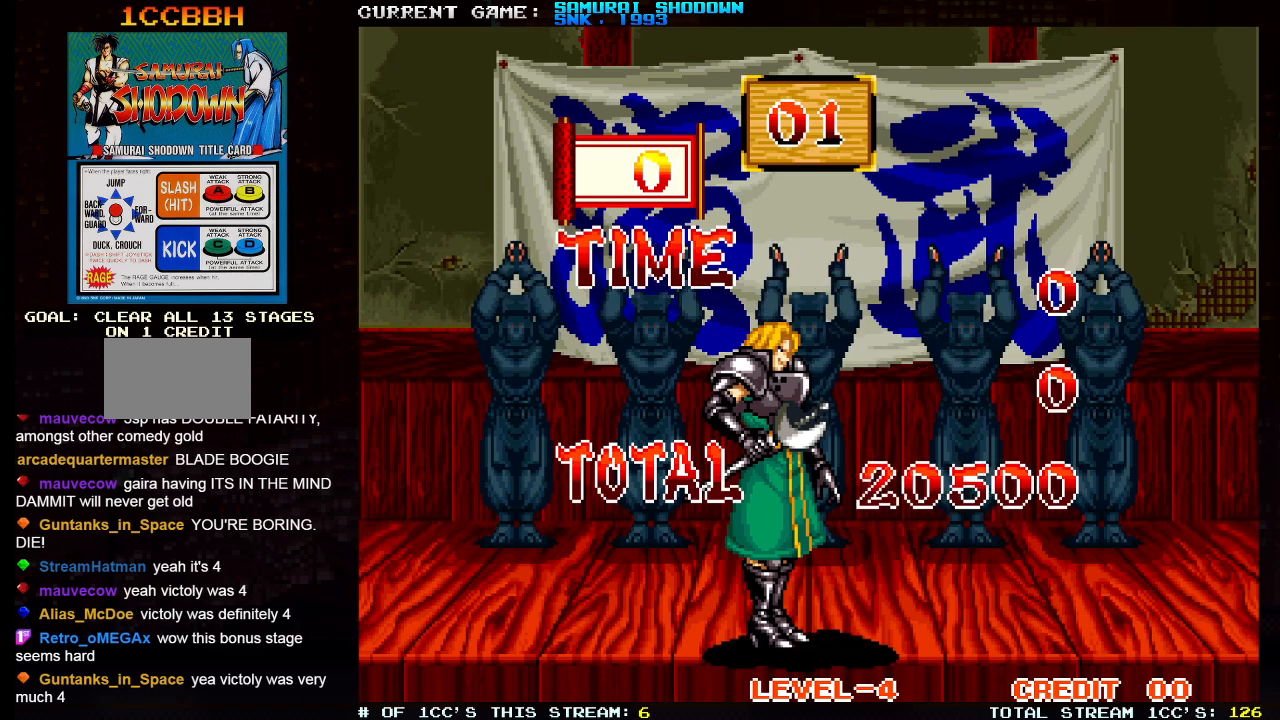
{"buttons": ["SQUARE"], "left_stick": "center", "events": [[50, "SQUARE", "up"], [433, "SQUARE", "down"]]}
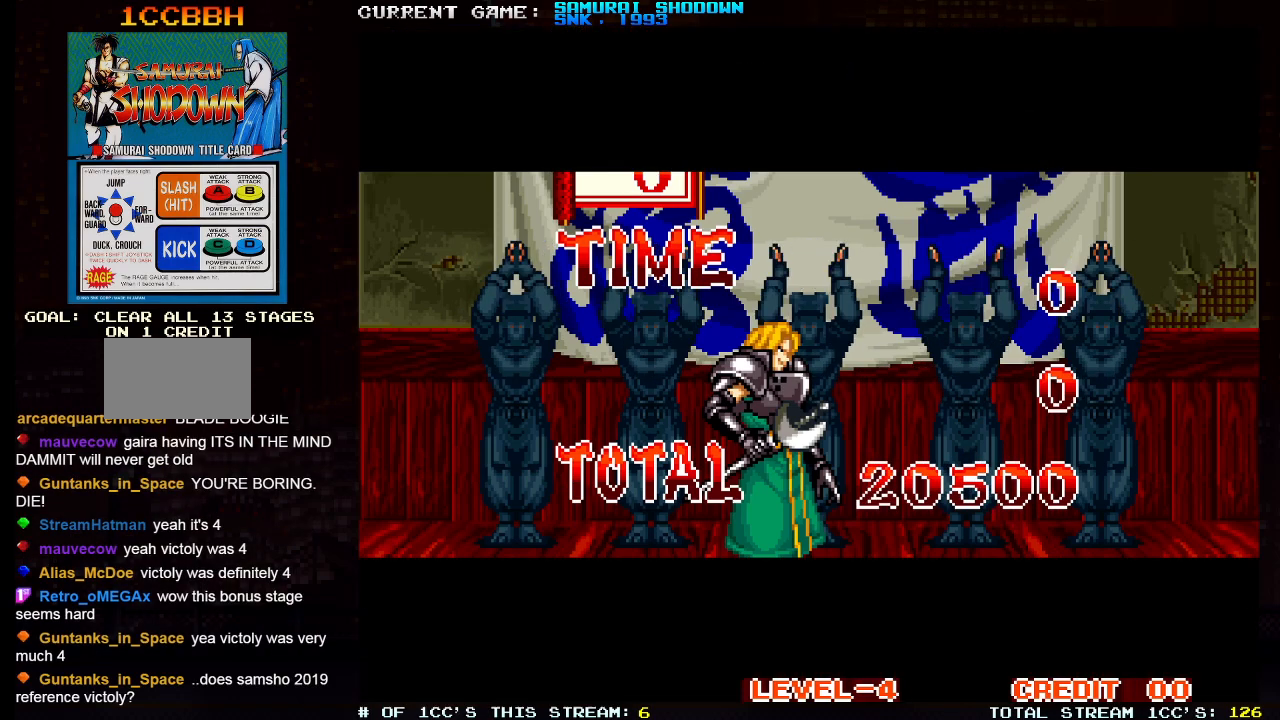
{"buttons": [], "left_stick": "center", "events": [[33, "SQUARE", "up"]]}